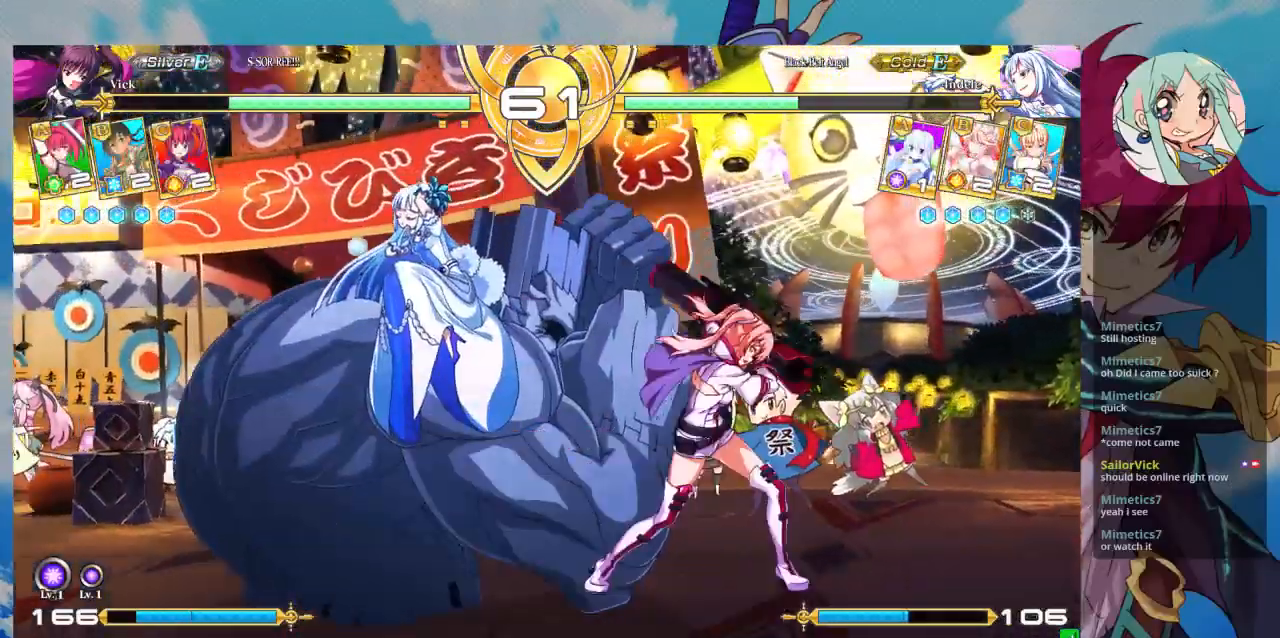
Gameplay with a controller (arcade stick); each line is a JSON object with the inputs held at the frame after it (dt_ms = milliseconds from this image to that frame). "events" lists button and stick changes between this image and that frame as [ms after this image, input, new state], when the widget could be followed in between. Not read: L3 R3.
{"dt_ms": 500, "buttons": [], "left_stick": "center", "events": [[33, "R1", "up"], [133, "CROSS", "down"], [300, "CROSS", "up"], [367, "CROSS", "down"], [467, "CROSS", "up"]]}
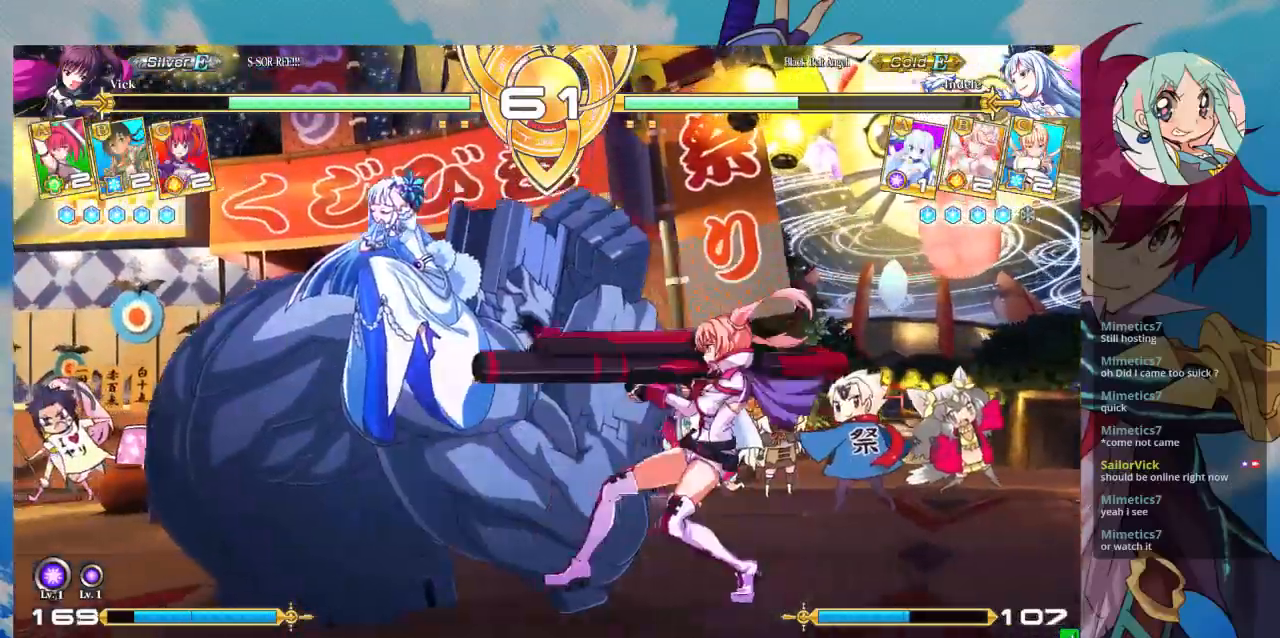
{"dt_ms": 500, "buttons": [], "left_stick": "center", "events": []}
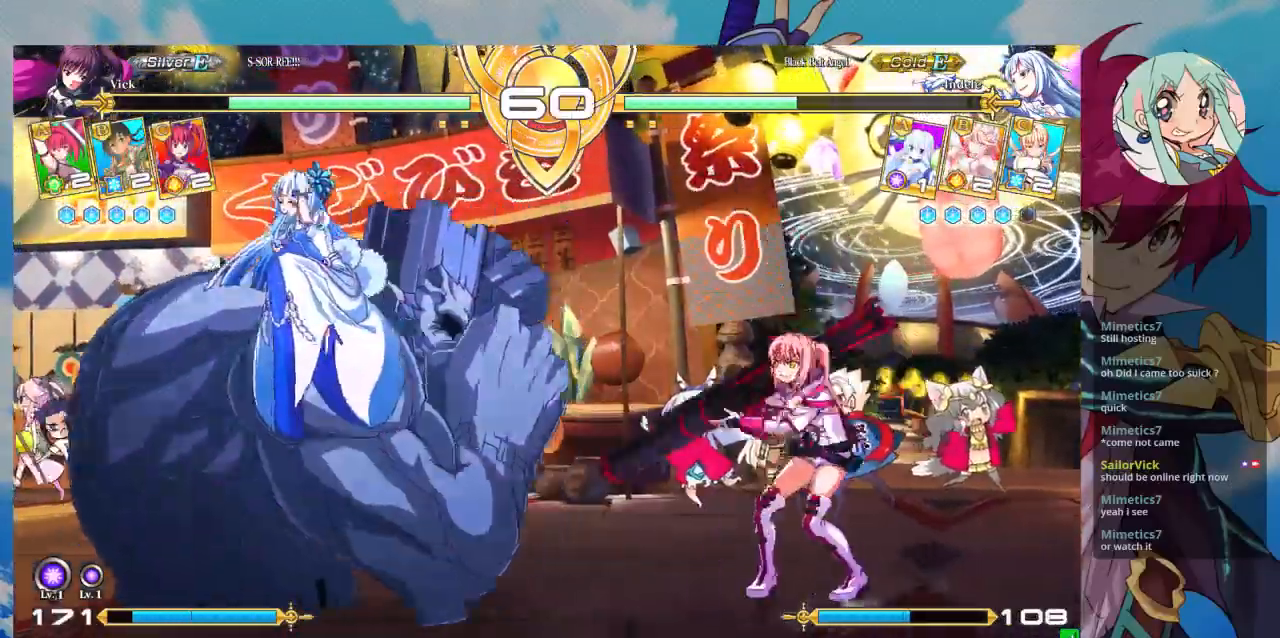
{"dt_ms": 500, "buttons": [], "left_stick": "right", "events": [[33, "left_stick", "right"], [133, "left_stick", "up-right"], [367, "left_stick", "center"], [467, "left_stick", "right"]]}
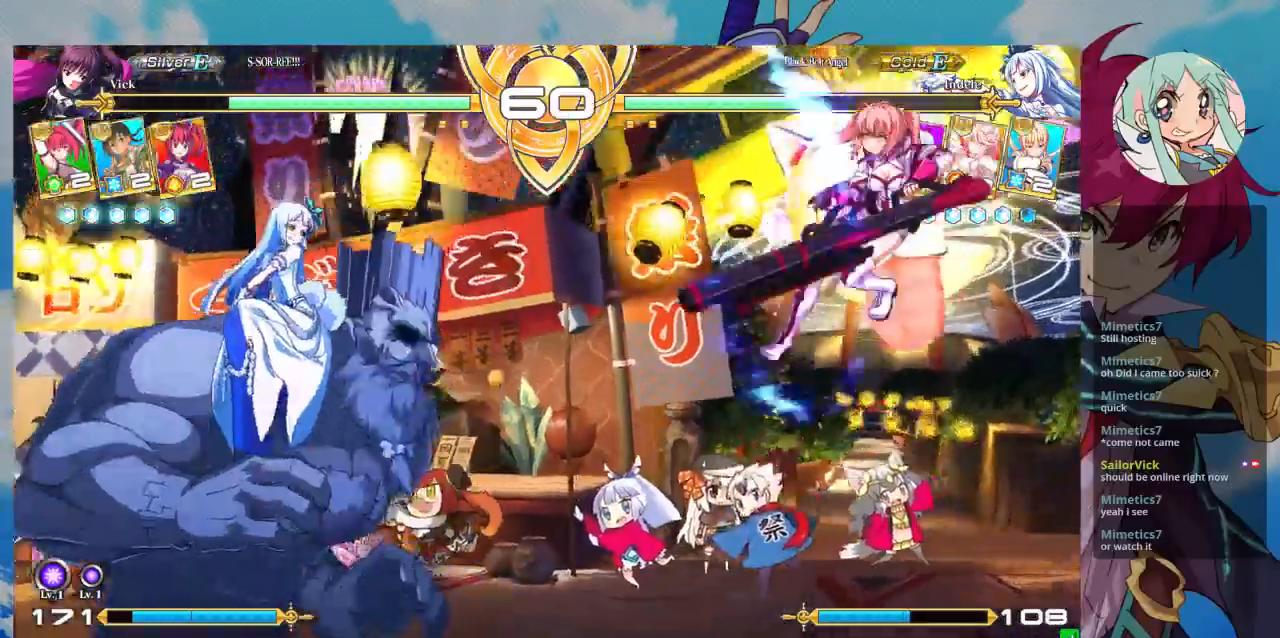
{"dt_ms": 500, "buttons": [], "left_stick": "center"}
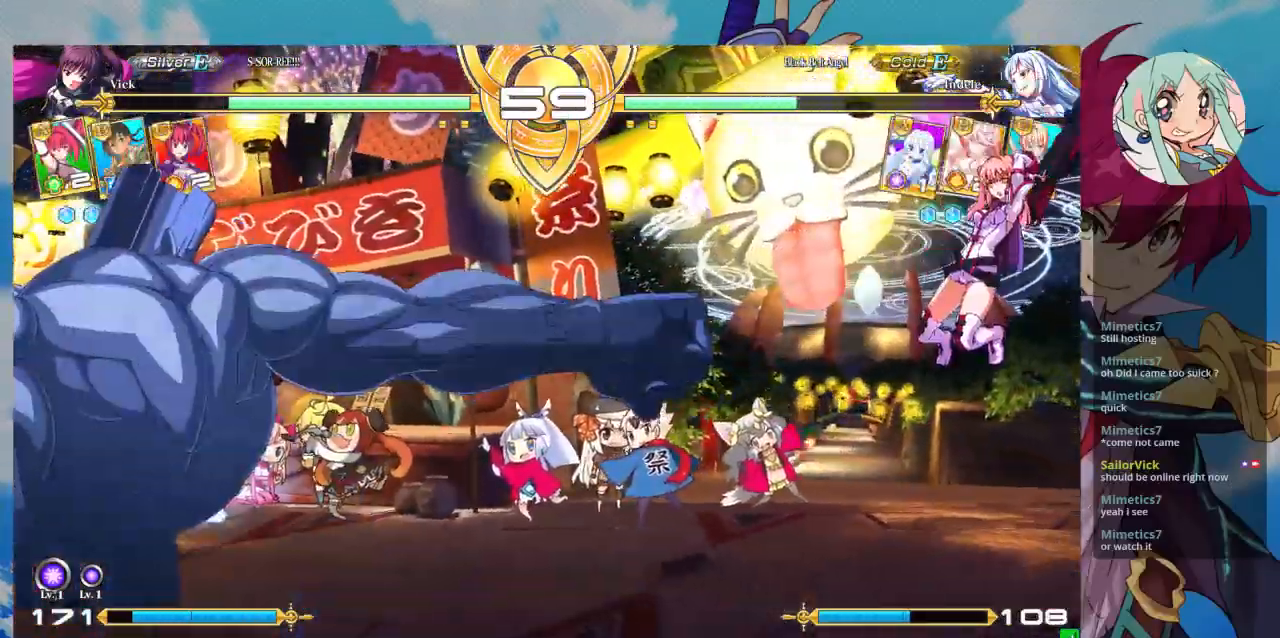
{"dt_ms": 500, "buttons": [], "left_stick": "center", "events": []}
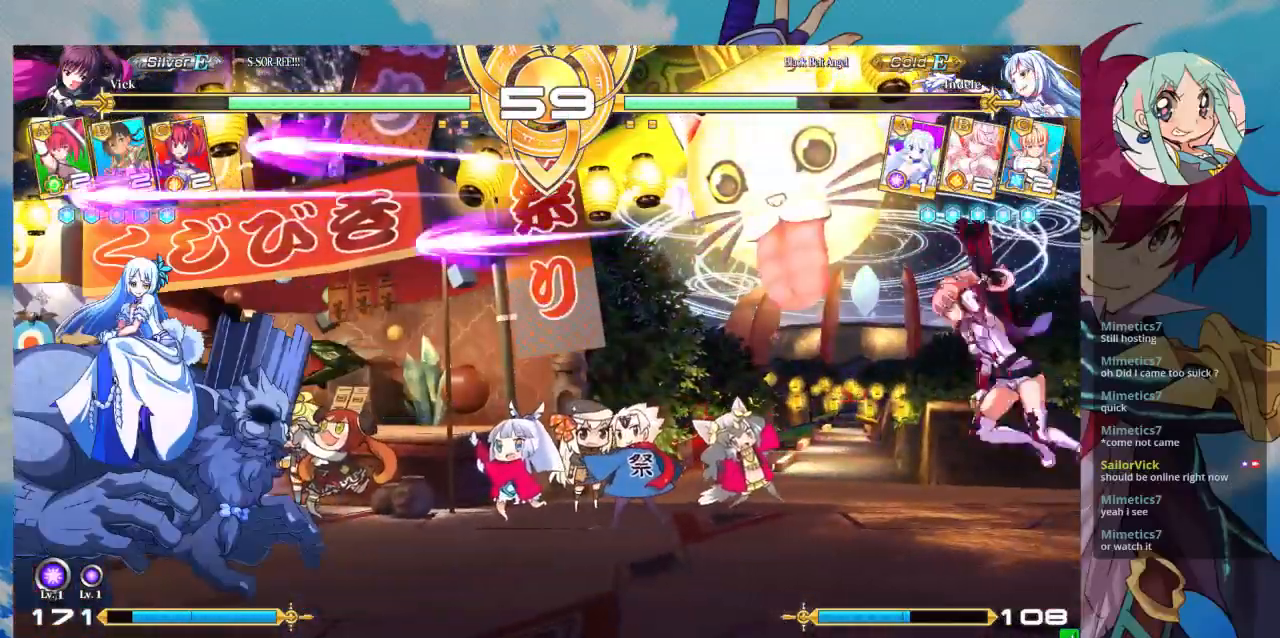
{"dt_ms": 500, "buttons": [], "left_stick": "up-left", "events": [[200, "left_stick", "left"], [267, "left_stick", "center"], [367, "left_stick", "left"], [500, "left_stick", "up-left"]]}
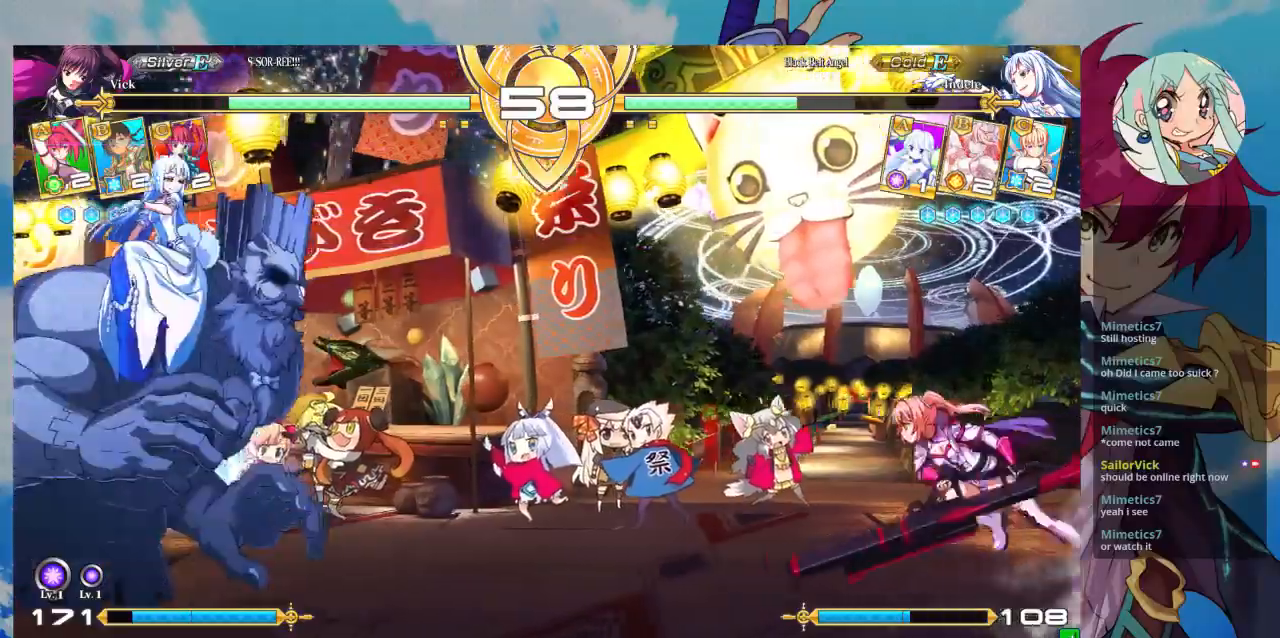
{"dt_ms": 500, "buttons": ["R1"], "left_stick": "center", "events": [[133, "left_stick", "left"], [233, "left_stick", "center"], [500, "R1", "down"]]}
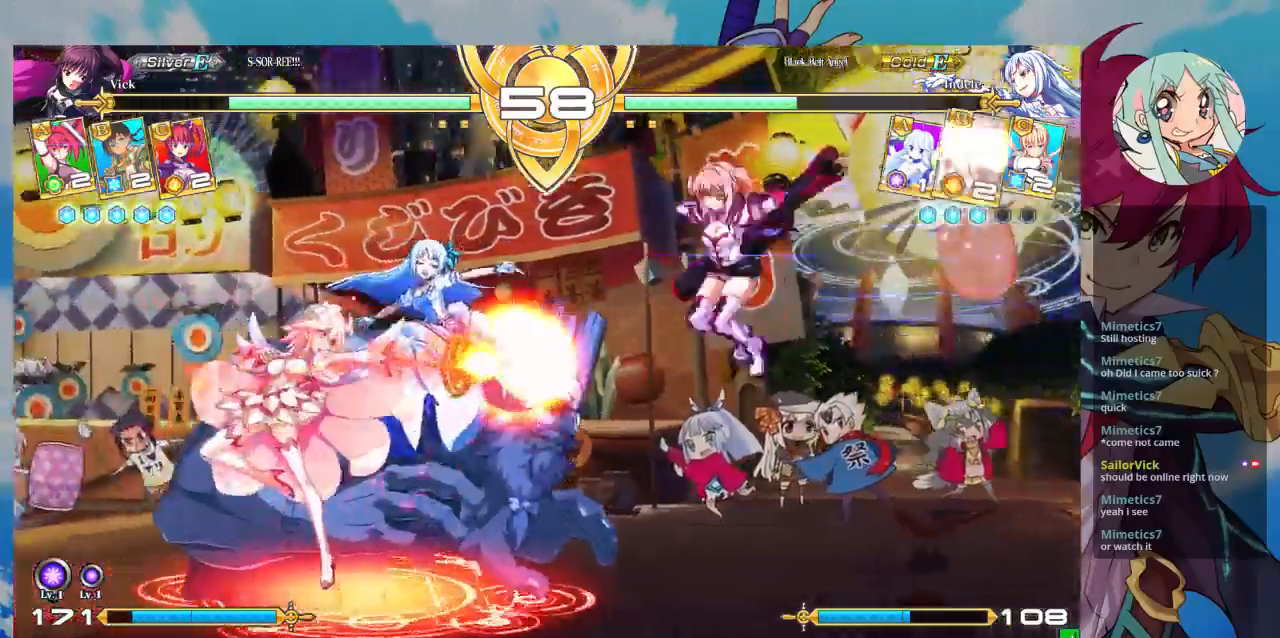
{"dt_ms": 500, "buttons": [], "left_stick": "down", "events": [[133, "R1", "up"], [333, "left_stick", "down"]]}
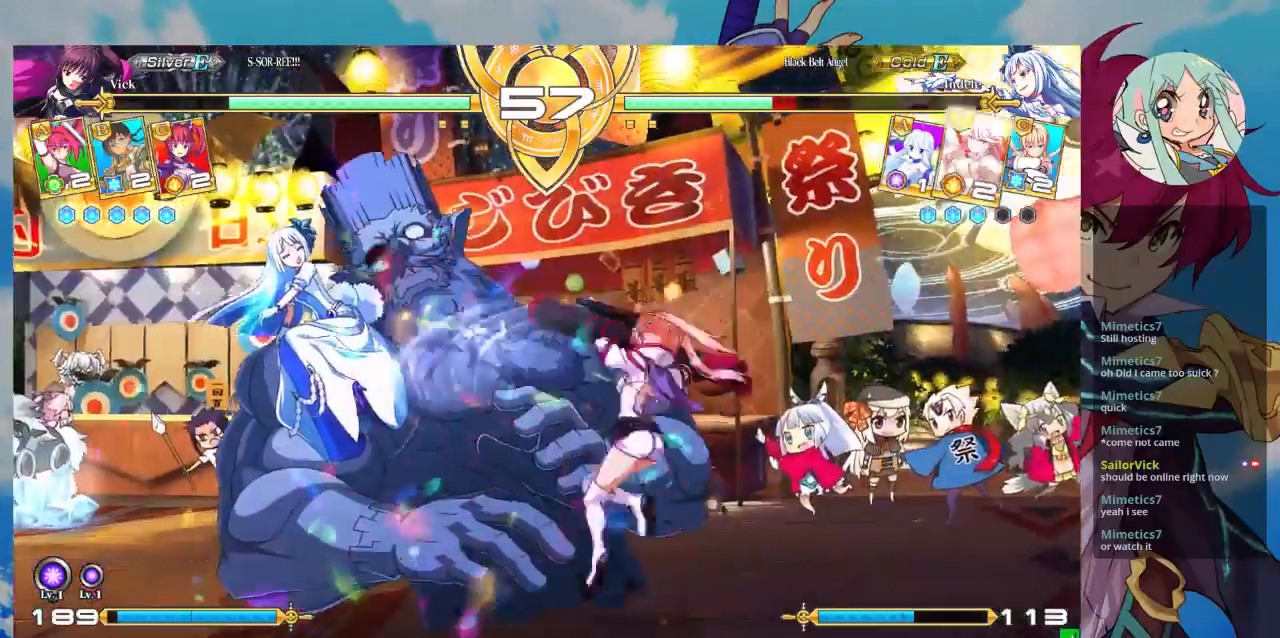
{"dt_ms": 500, "buttons": [], "left_stick": "center"}
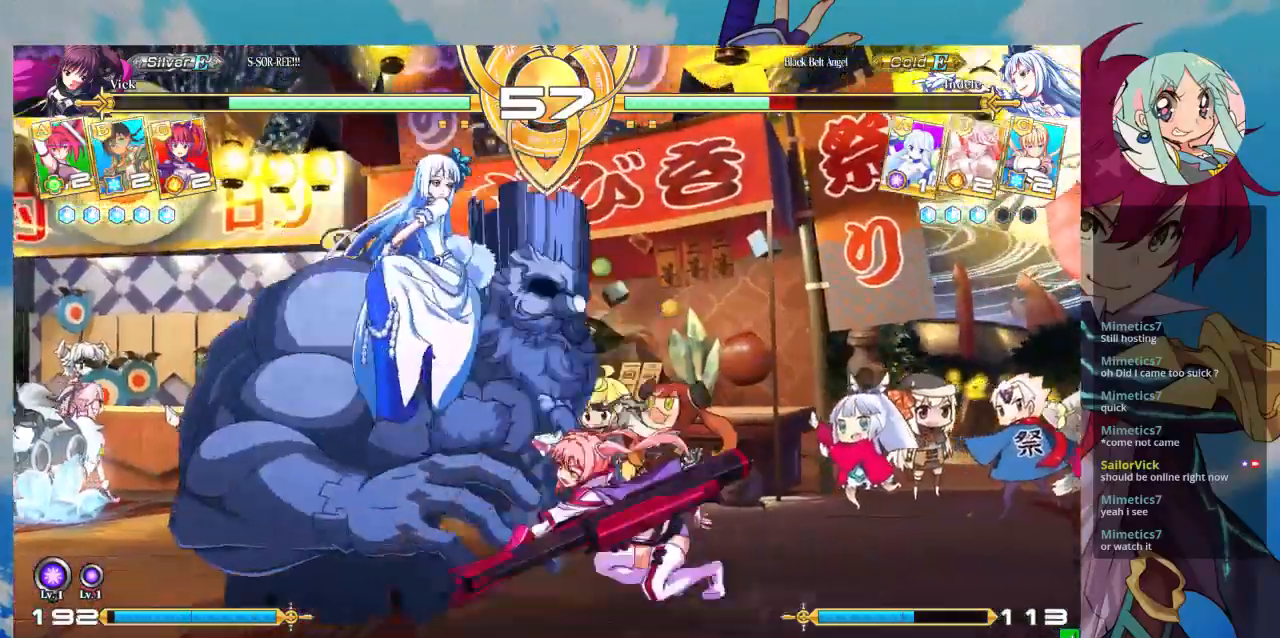
{"dt_ms": 500, "buttons": [], "left_stick": "left", "events": [[100, "R1", "down"], [233, "R1", "up"], [433, "left_stick", "left"]]}
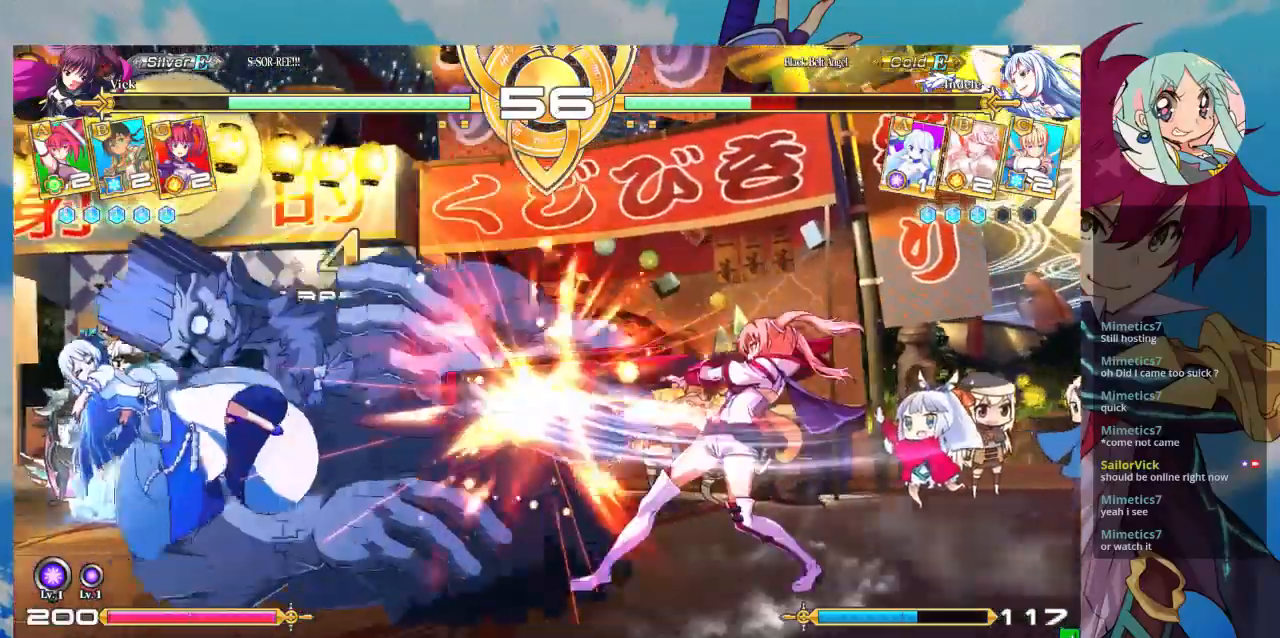
{"dt_ms": 500, "buttons": [], "left_stick": "center", "events": [[67, "TRIANGLE", "down"], [67, "left_stick", "right"], [133, "TRIANGLE", "up"], [267, "left_stick", "down"], [367, "left_stick", "right"], [400, "CROSS", "down"], [467, "CROSS", "up"], [500, "left_stick", "center"]]}
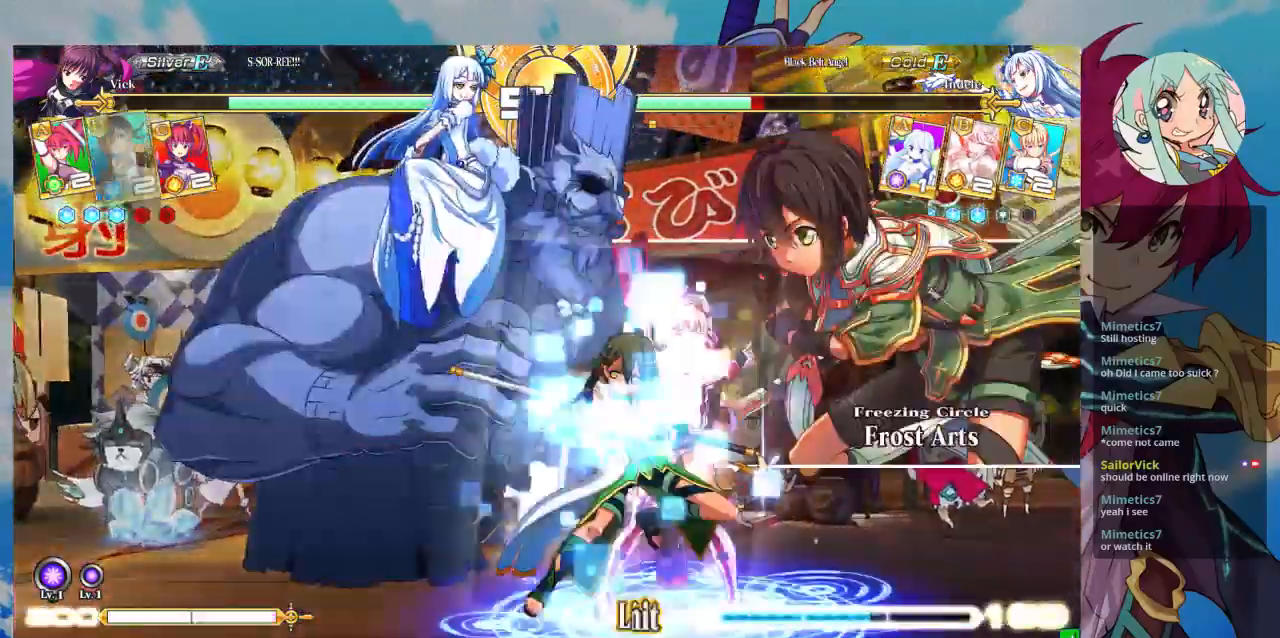
{"dt_ms": 500, "buttons": [], "left_stick": "center", "events": [[67, "CROSS", "down"], [167, "CROSS", "up"], [200, "CROSS", "down"], [400, "CROSS", "up"]]}
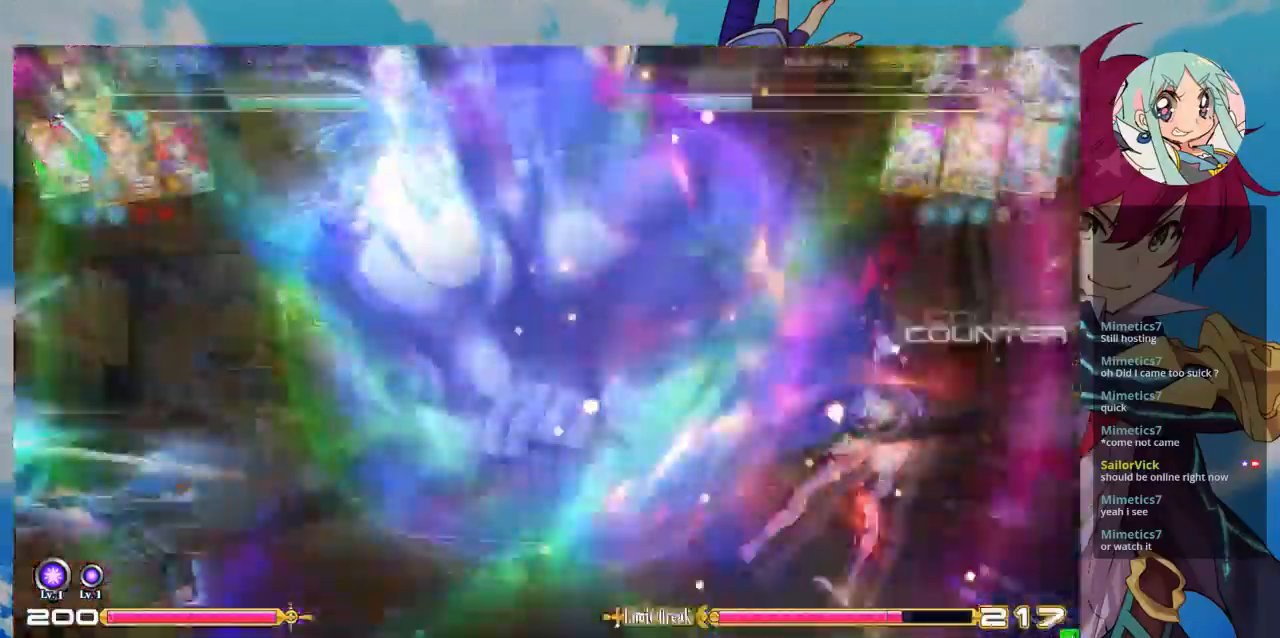
{"dt_ms": 500, "buttons": ["SQUARE"], "left_stick": "right", "events": [[267, "left_stick", "right"], [333, "SQUARE", "down"]]}
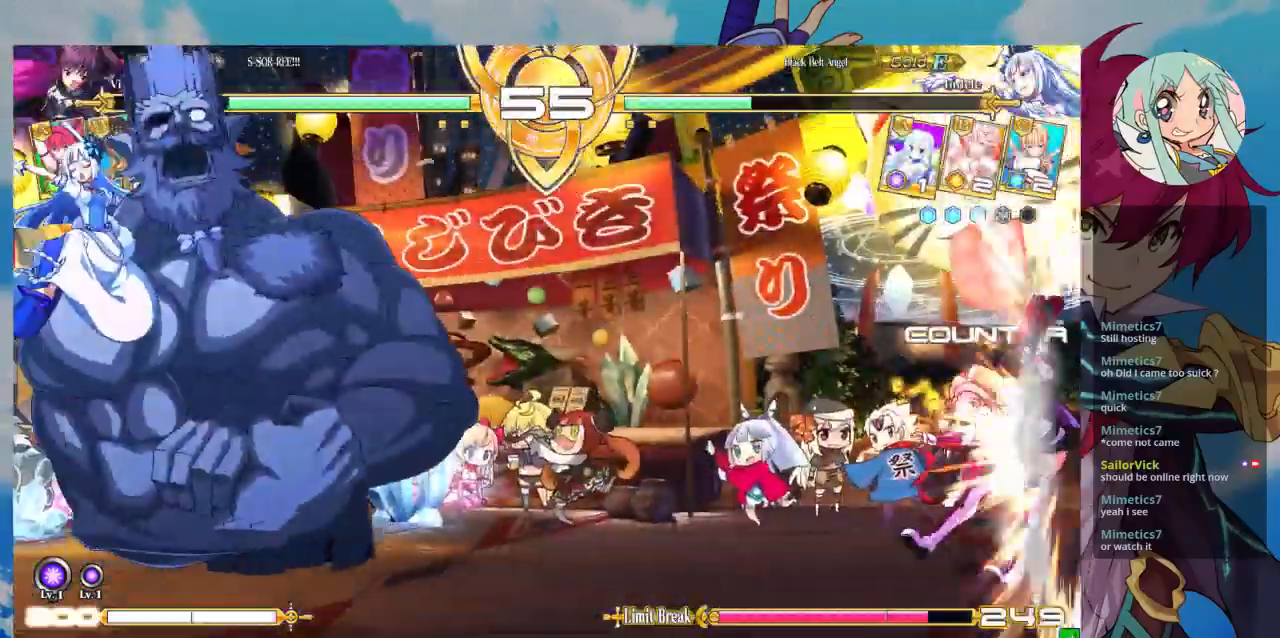
{"dt_ms": 500, "buttons": ["SQUARE"], "left_stick": "right", "events": []}
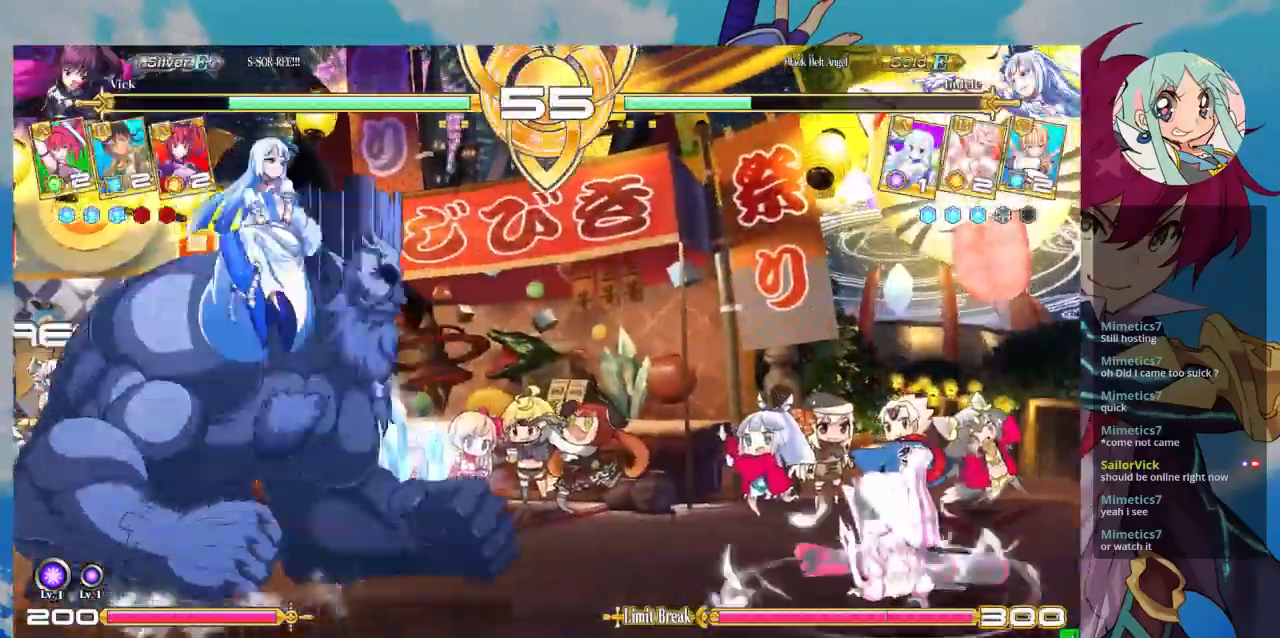
{"dt_ms": 500, "buttons": [], "left_stick": "right", "events": [[500, "SQUARE", "up"]]}
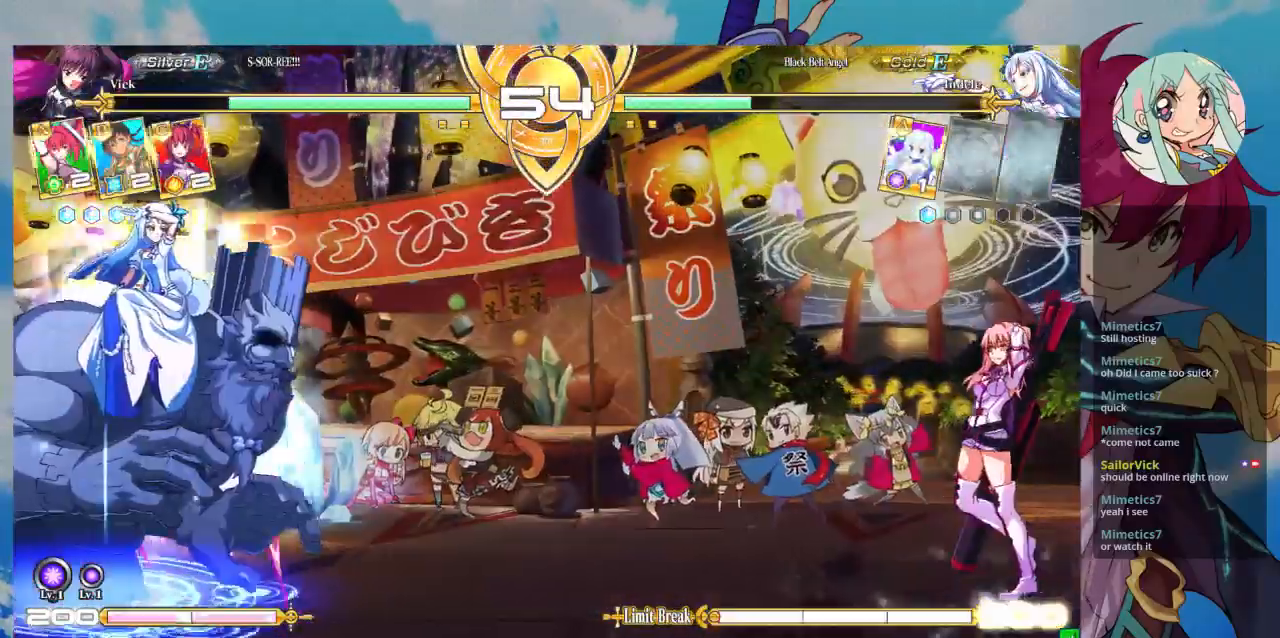
{"dt_ms": 500, "buttons": [], "left_stick": "right", "events": [[233, "left_stick", "center"], [400, "left_stick", "right"]]}
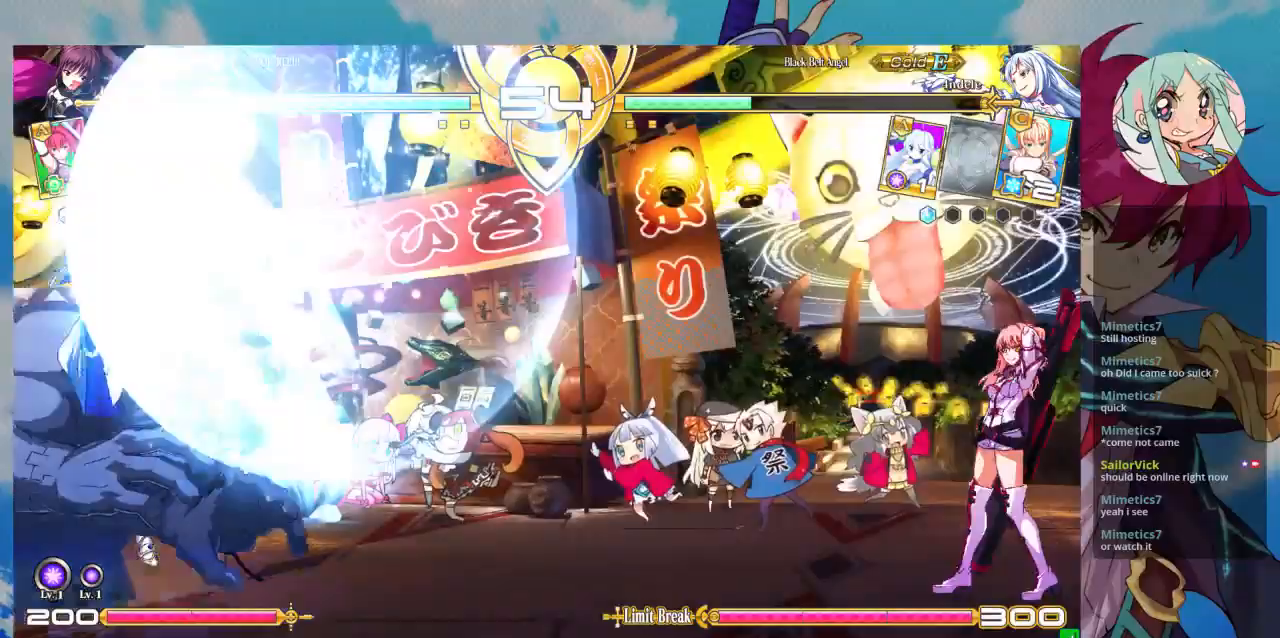
{"dt_ms": 500, "buttons": [], "left_stick": "down", "events": [[433, "left_stick", "left"], [500, "left_stick", "down"]]}
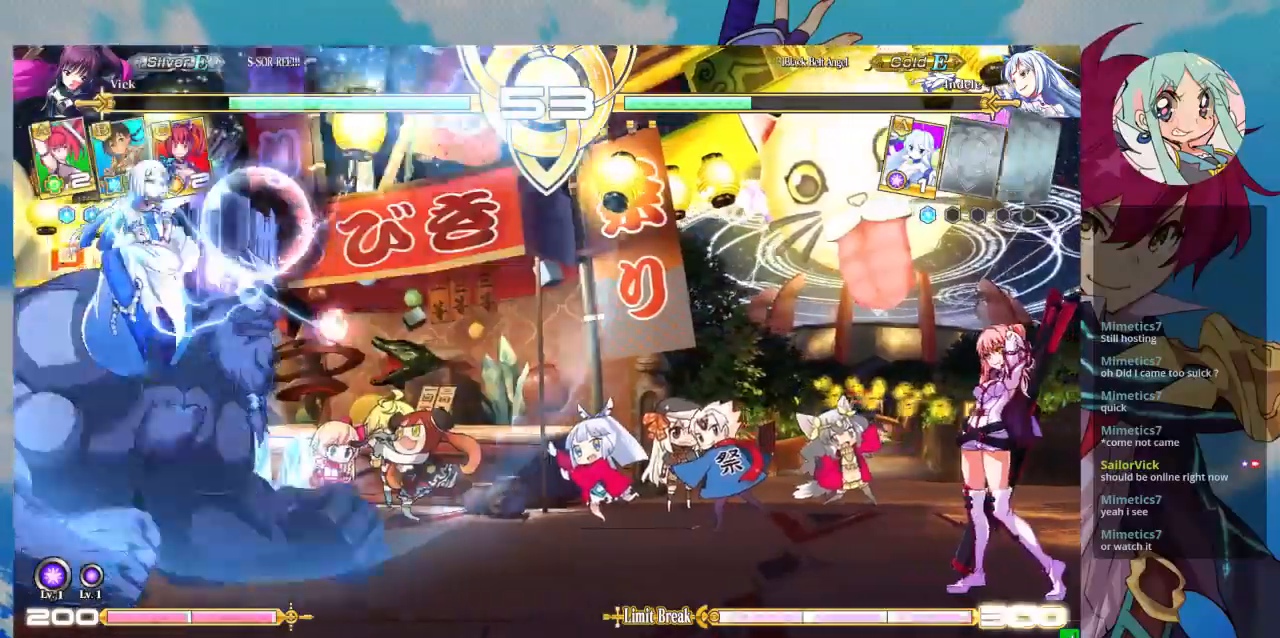
{"dt_ms": 500, "buttons": [], "left_stick": "right", "events": [[100, "left_stick", "right"], [167, "SQUARE", "down"], [200, "SQUARE", "up"], [200, "left_stick", "center"], [300, "left_stick", "down"], [433, "CROSS", "down"], [433, "left_stick", "right"], [500, "CROSS", "up"]]}
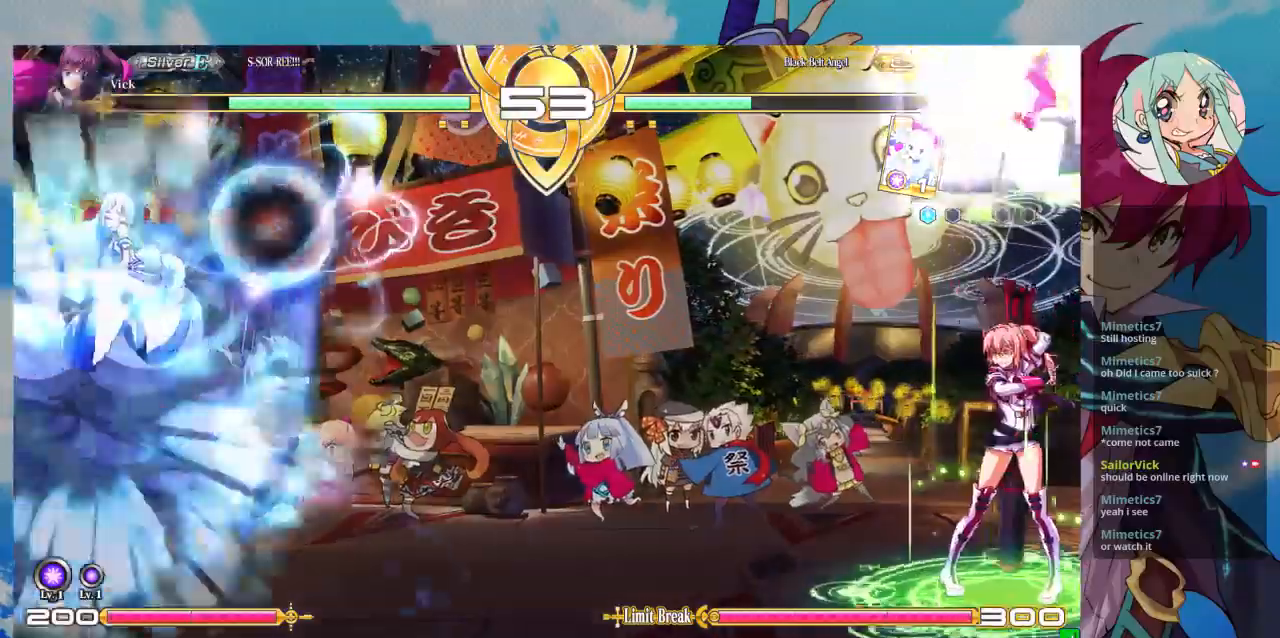
{"dt_ms": 500, "buttons": [], "left_stick": "center", "events": [[33, "left_stick", "left"], [100, "left_stick", "down"], [167, "CROSS", "down"], [167, "left_stick", "right"], [233, "CROSS", "up"], [267, "left_stick", "center"], [300, "CROSS", "down"], [400, "CROSS", "up"]]}
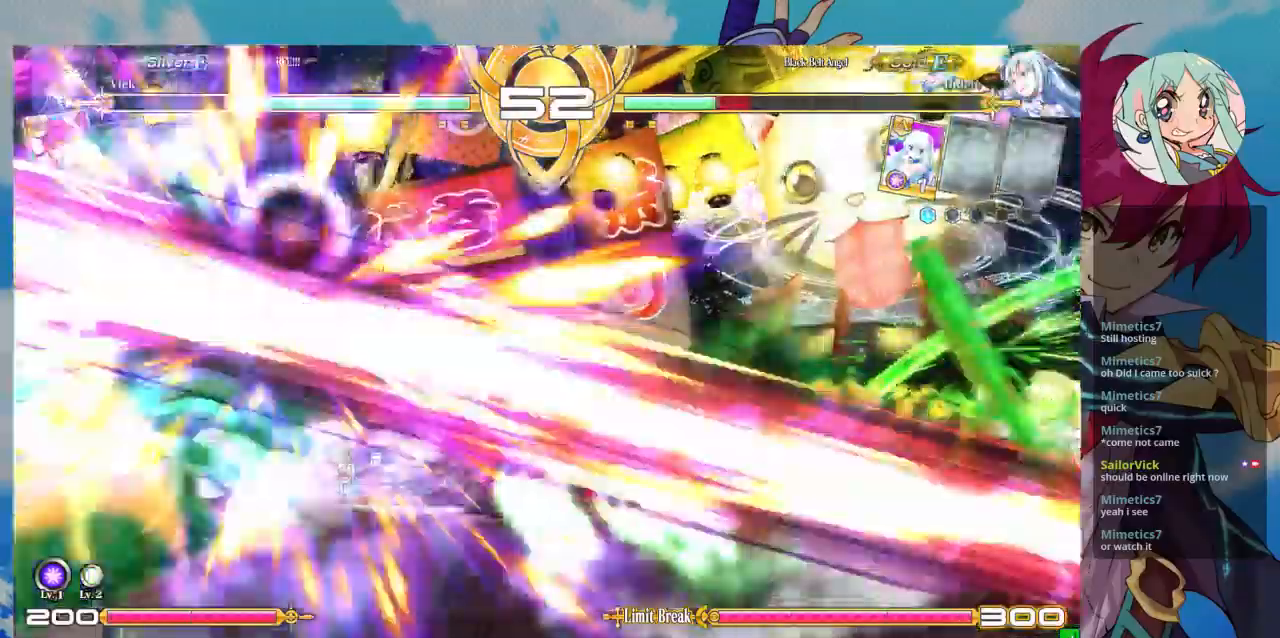
{"dt_ms": 500, "buttons": [], "left_stick": "center", "events": [[267, "left_stick", "up-left"], [367, "CROSS", "down"], [400, "left_stick", "center"], [467, "CROSS", "up"]]}
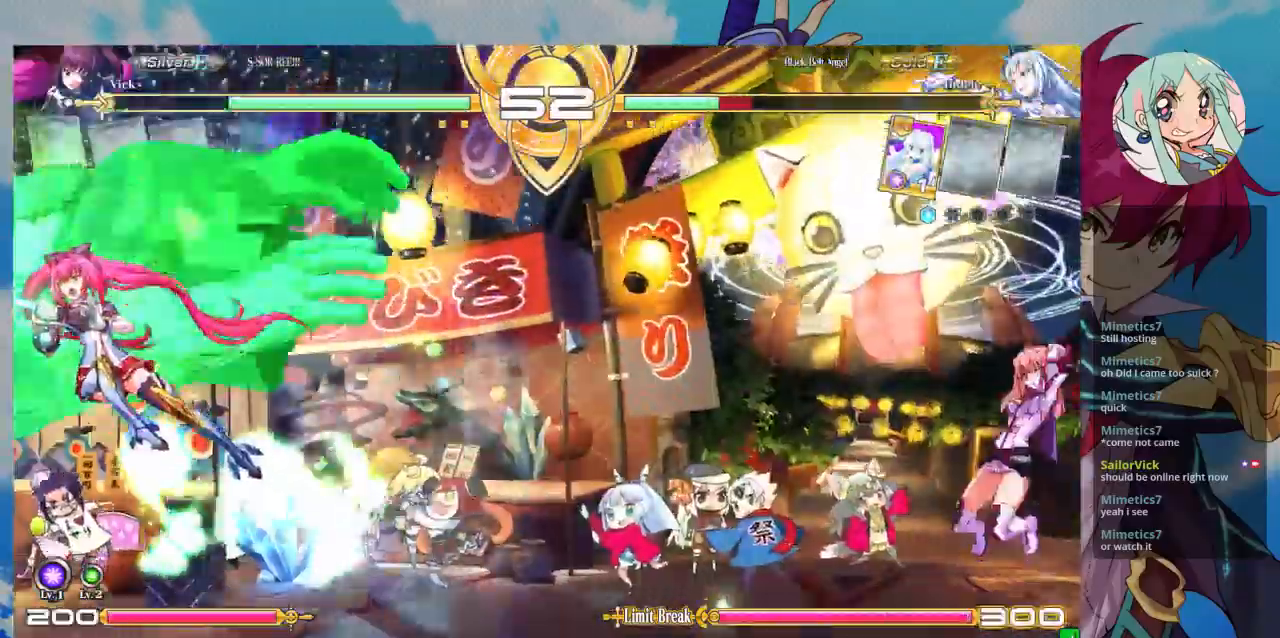
{"dt_ms": 500, "buttons": [], "left_stick": "center", "events": [[33, "CROSS", "down"], [133, "CROSS", "up"]]}
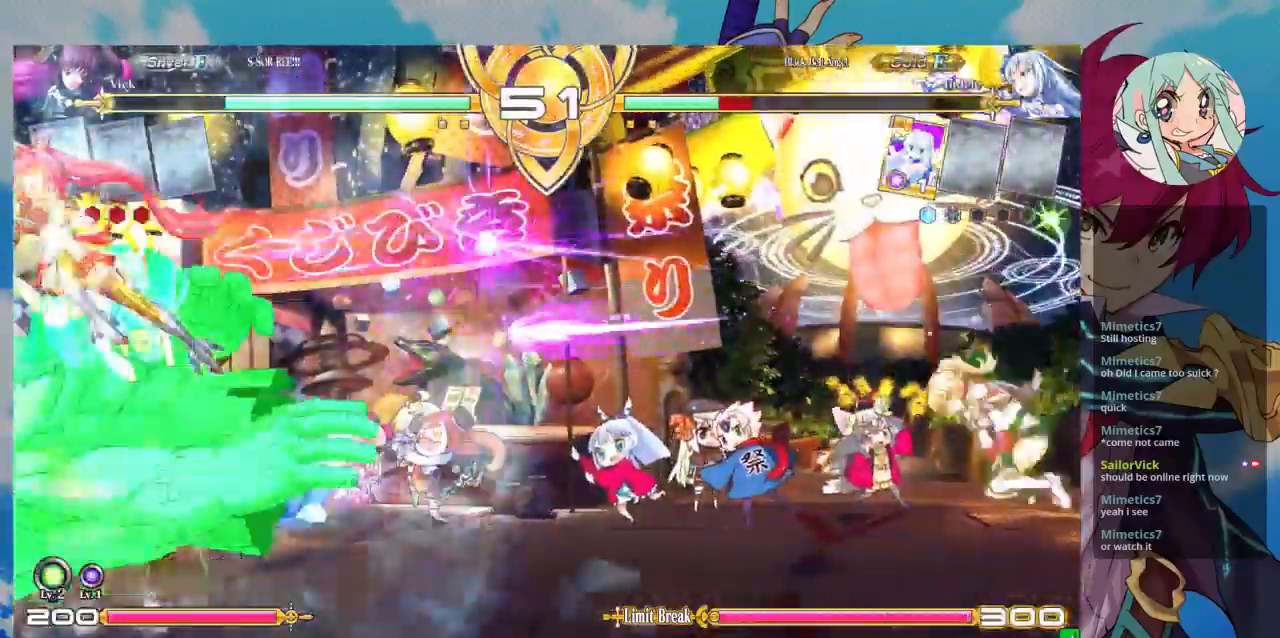
{"dt_ms": 500, "buttons": [], "left_stick": "up-left", "events": [[100, "left_stick", "left"], [167, "left_stick", "center"], [233, "left_stick", "left"], [500, "left_stick", "up-left"]]}
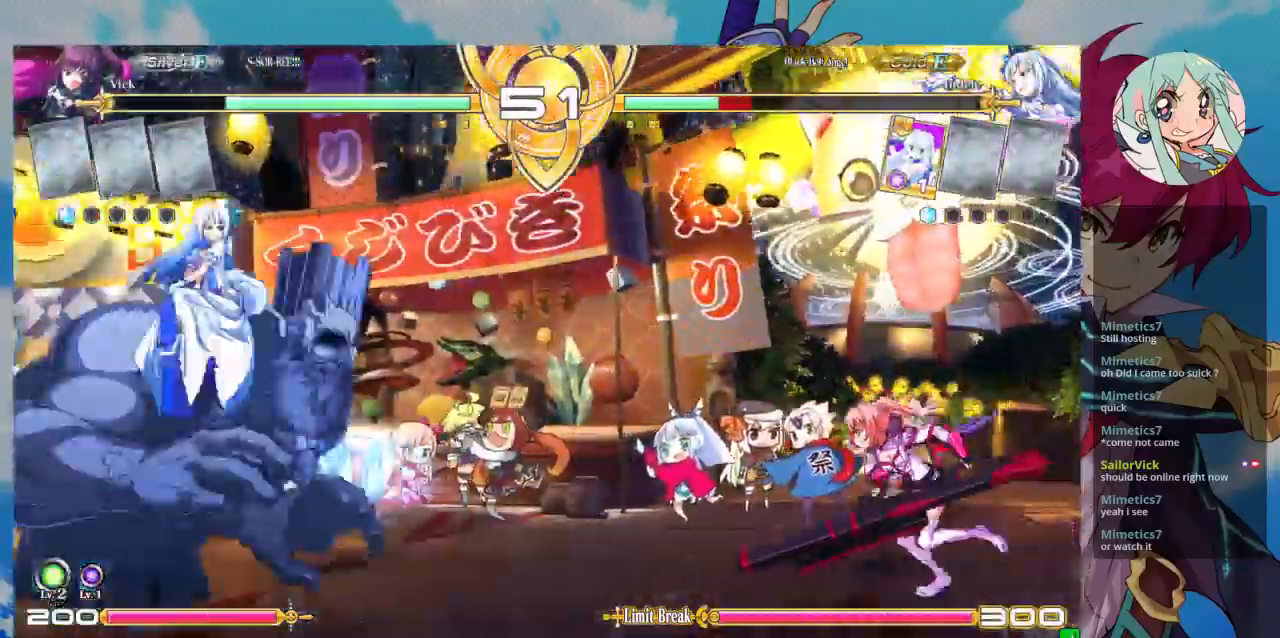
{"dt_ms": 1000, "buttons": [], "left_stick": "down-right"}
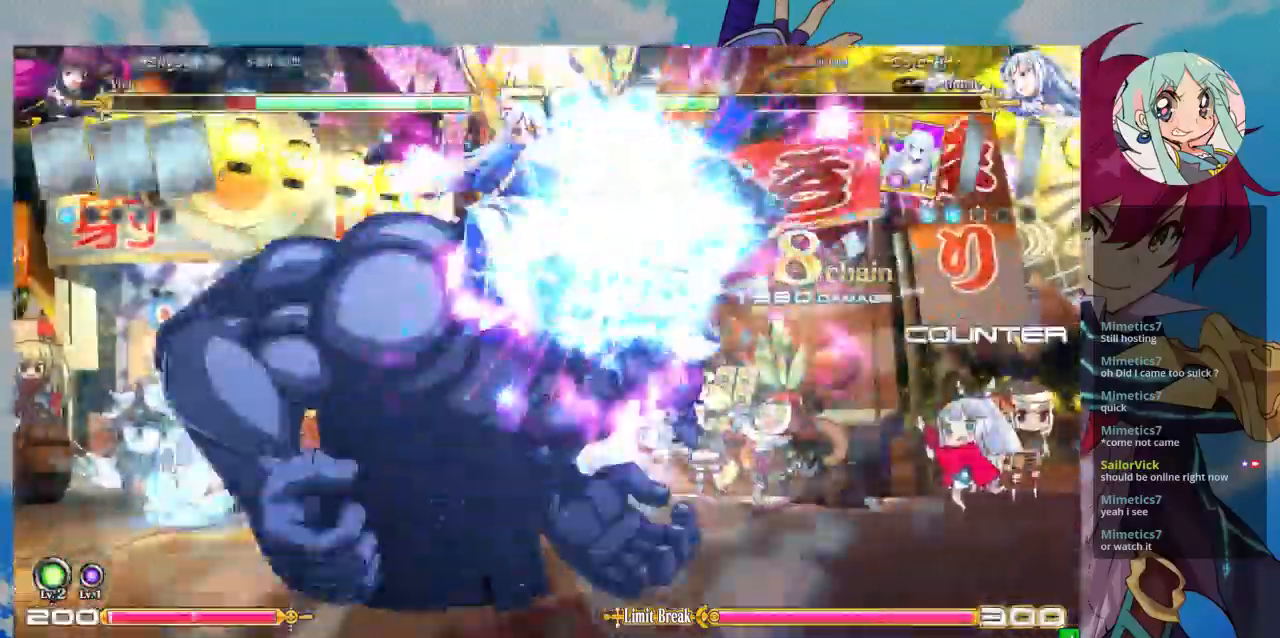
{"dt_ms": 500, "buttons": ["SQUARE"], "left_stick": "right", "events": [[167, "left_stick", "right"], [200, "SQUARE", "down"]]}
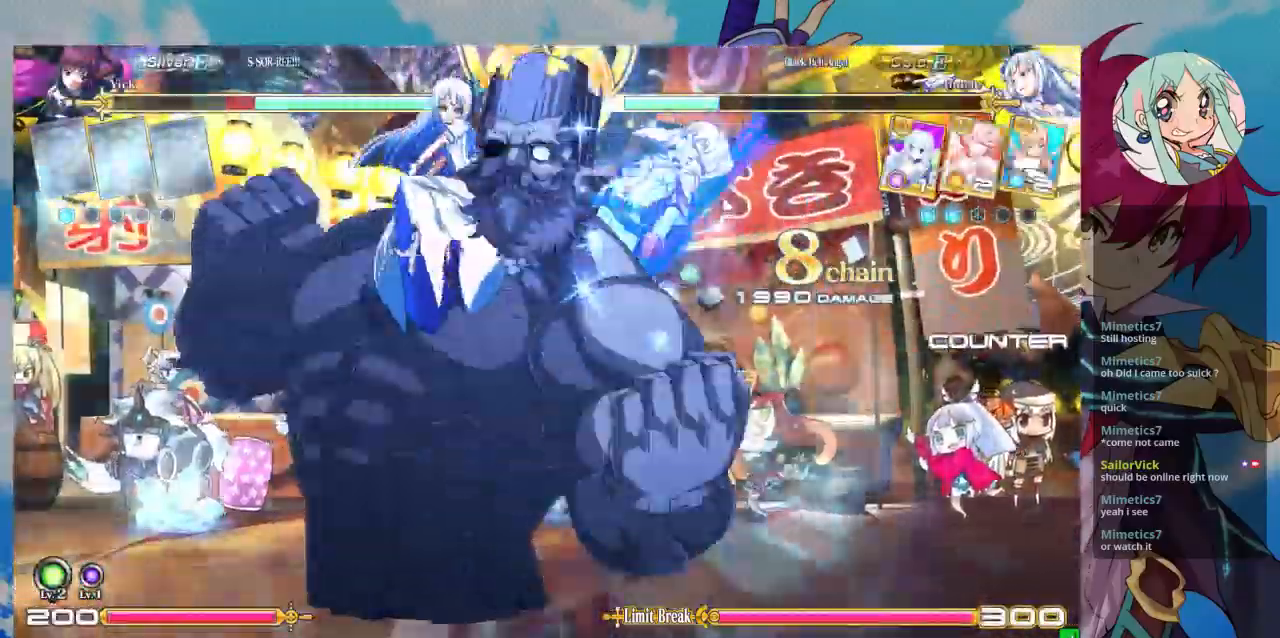
{"dt_ms": 500, "buttons": ["SQUARE"], "left_stick": "right", "events": []}
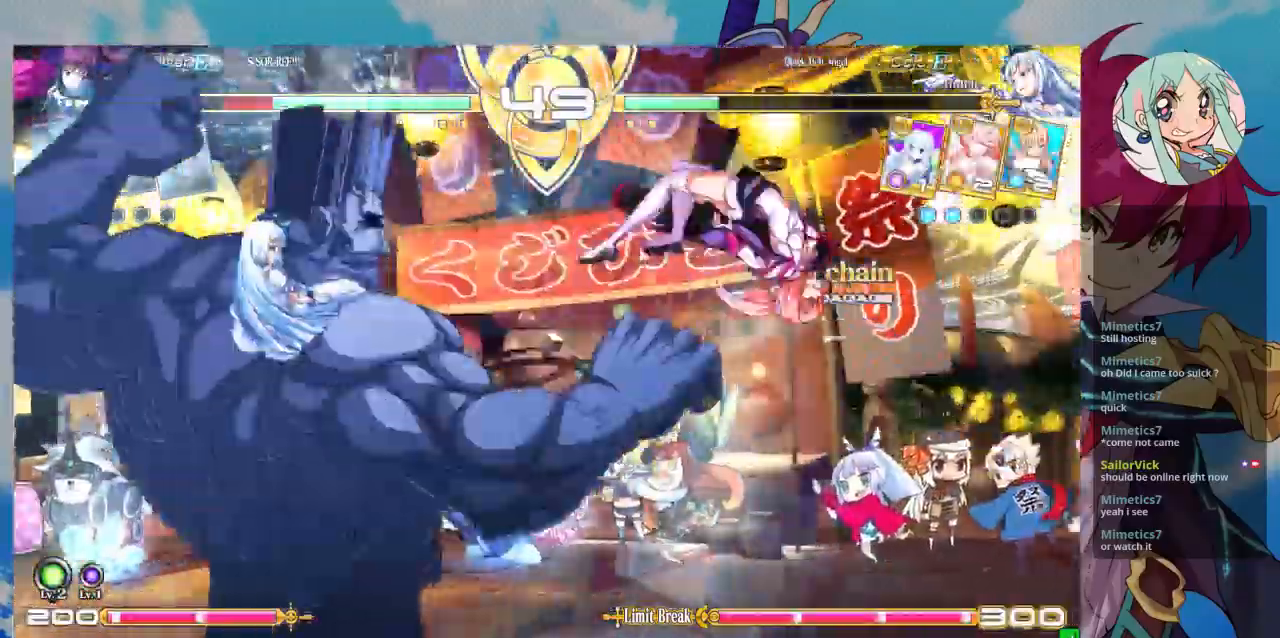
{"dt_ms": 500, "buttons": ["SQUARE"], "left_stick": "right", "events": []}
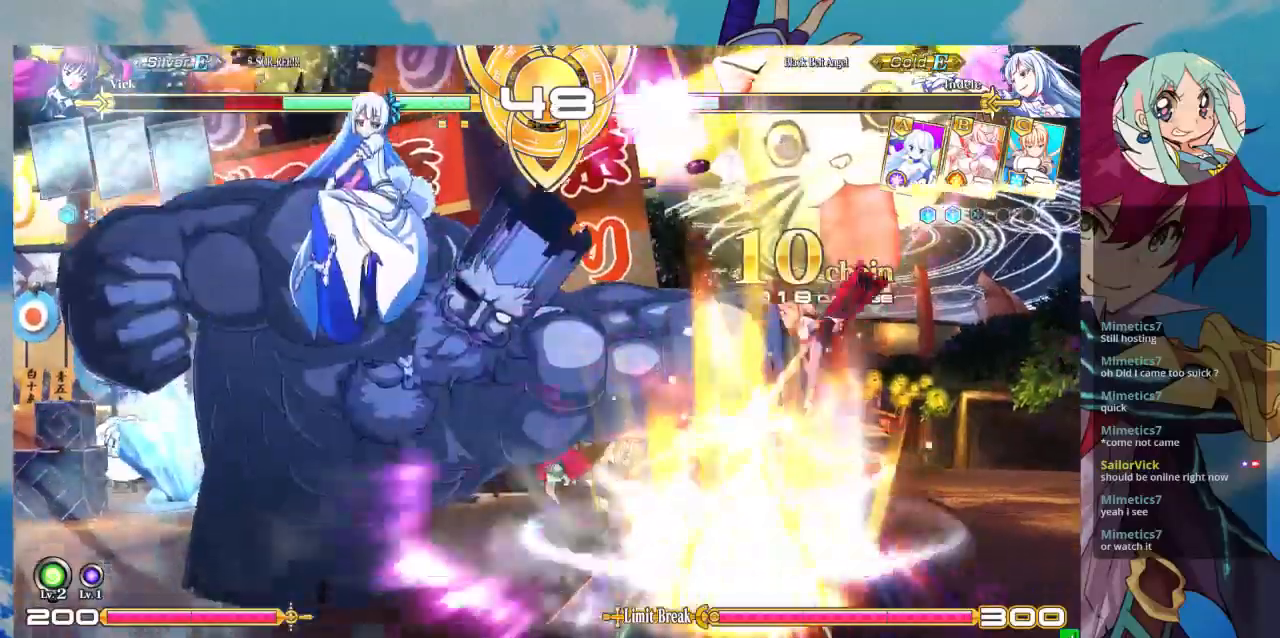
{"dt_ms": 500, "buttons": ["SQUARE"], "left_stick": "right", "events": []}
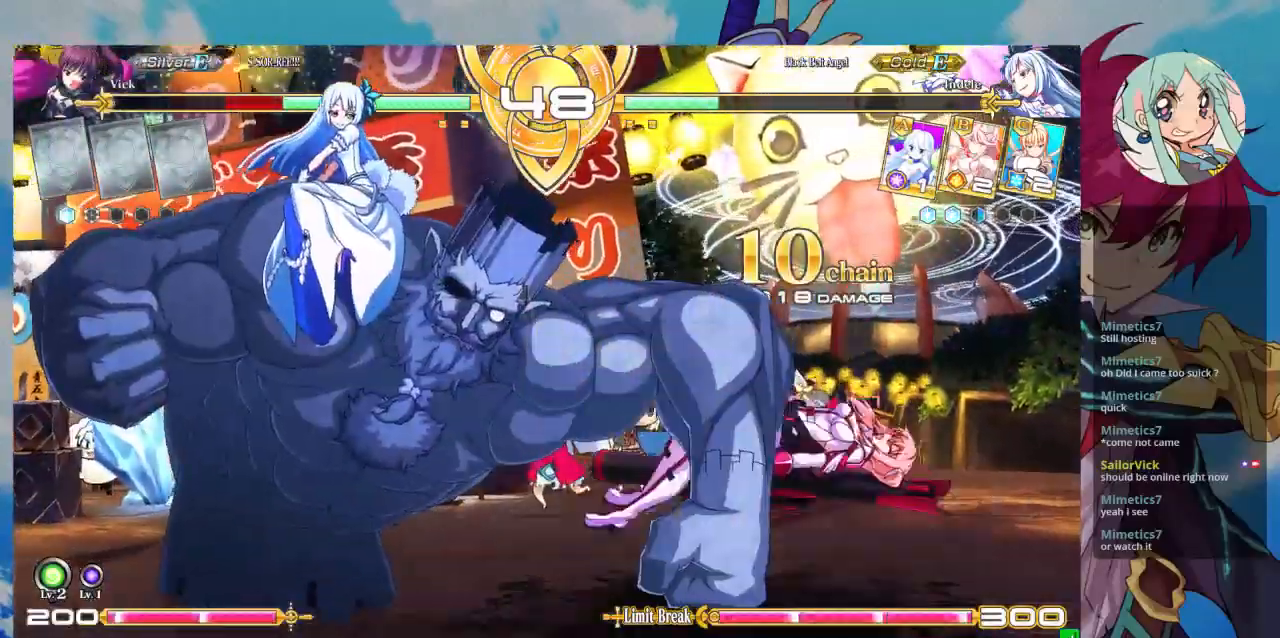
{"dt_ms": 500, "buttons": ["SQUARE"], "left_stick": "right", "events": []}